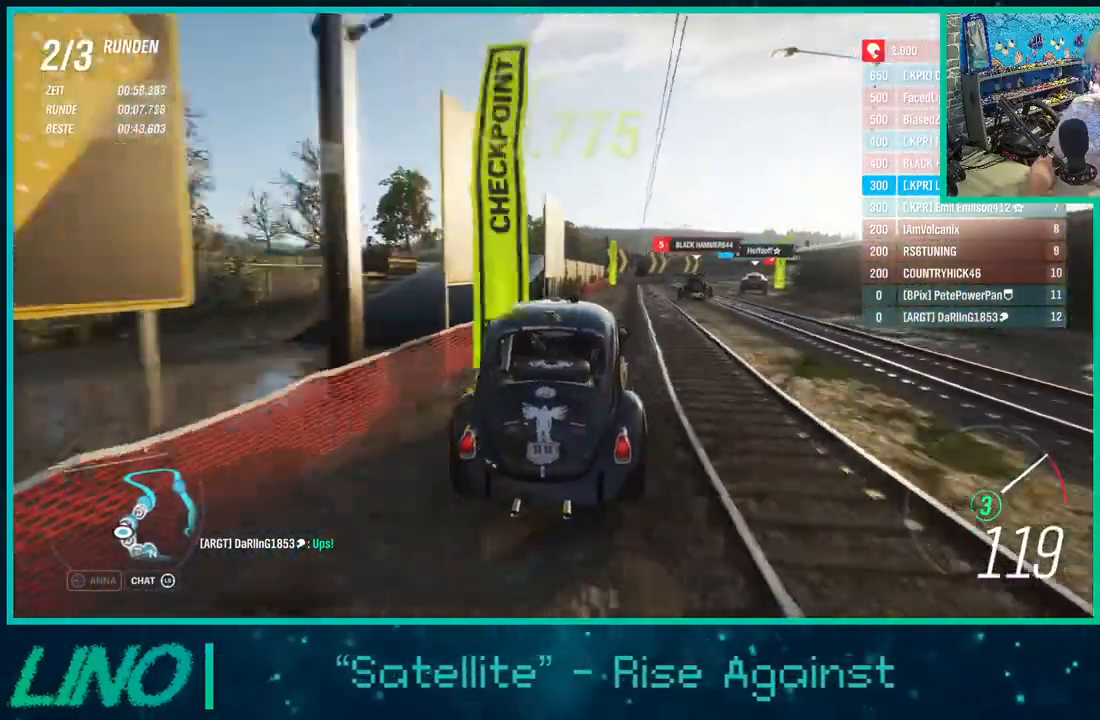
Gameplay with a controller (Xbox layout); each line is a JSON object with the inputs held at the frame after it. "events" lists button and stick changes between this image and that frame as [ms after this image, input, new state], when the widget could be followed in between. Not read: L1 R1.
{"buttons": ["R2"], "left_stick": "up-right", "right_stick": "center", "events": []}
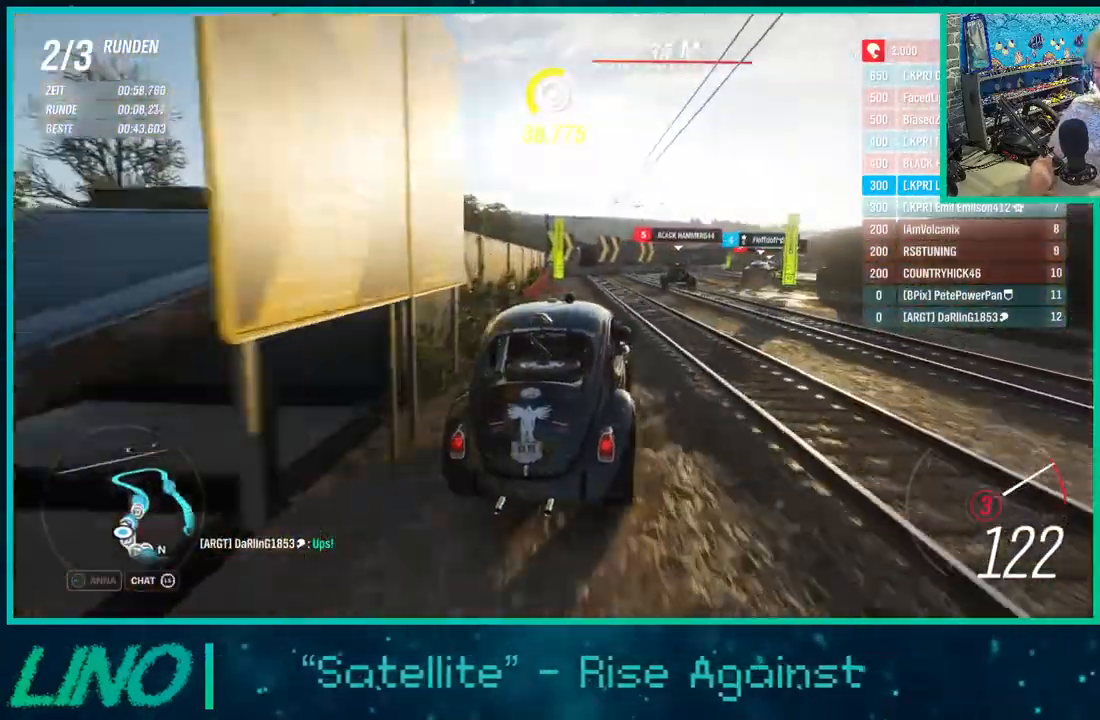
{"buttons": ["R2"], "left_stick": "center", "right_stick": "center", "events": [[183, "left_stick", "center"]]}
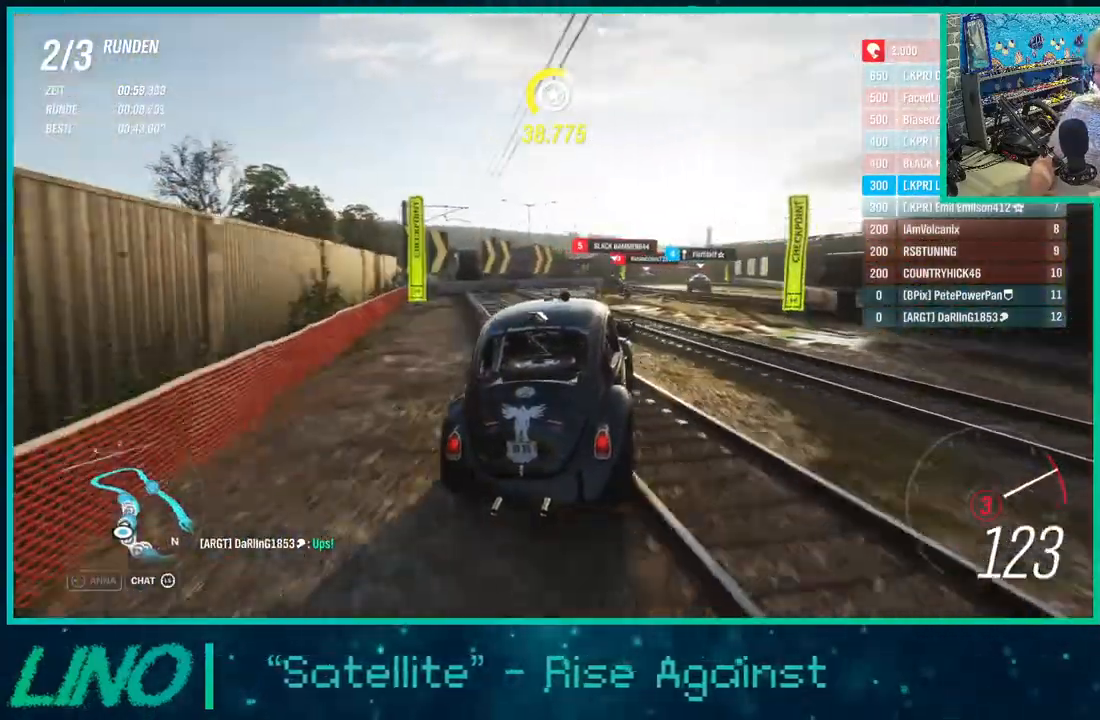
{"buttons": ["R2"], "left_stick": "down-left", "right_stick": "center", "events": [[83, "X", "down"], [467, "X", "up"], [467, "left_stick", "down-left"]]}
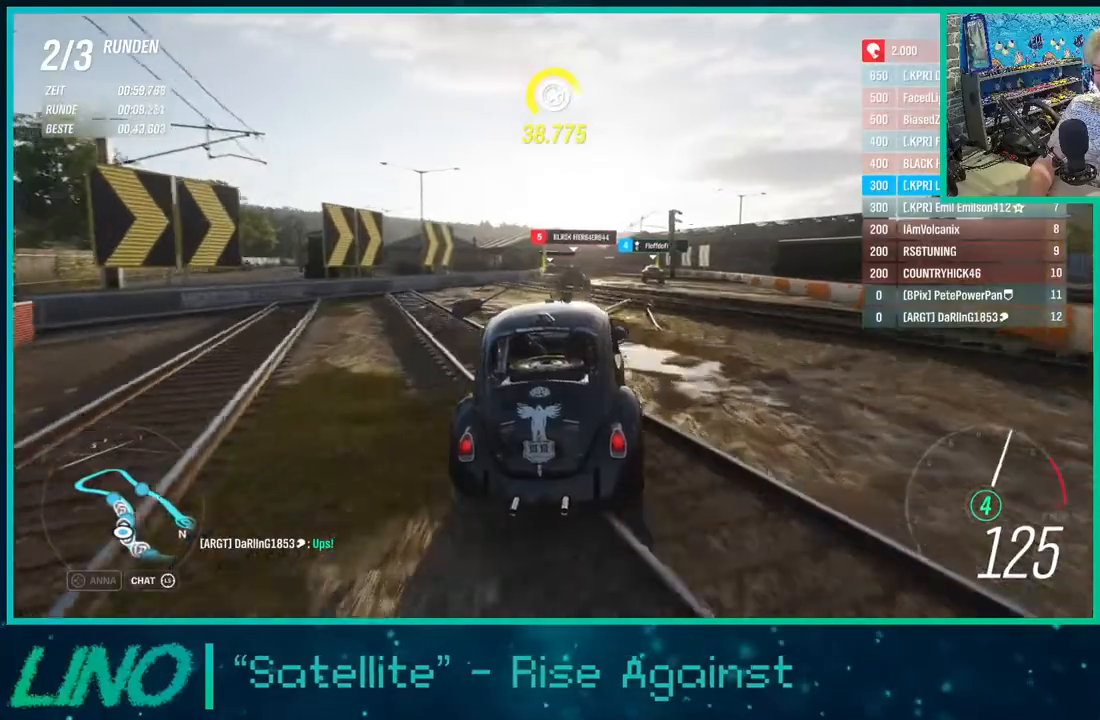
{"buttons": ["R2", "R3"], "left_stick": "right", "right_stick": "center", "events": [[33, "left_stick", "center"], [83, "R3", "down"], [150, "left_stick", "right"]]}
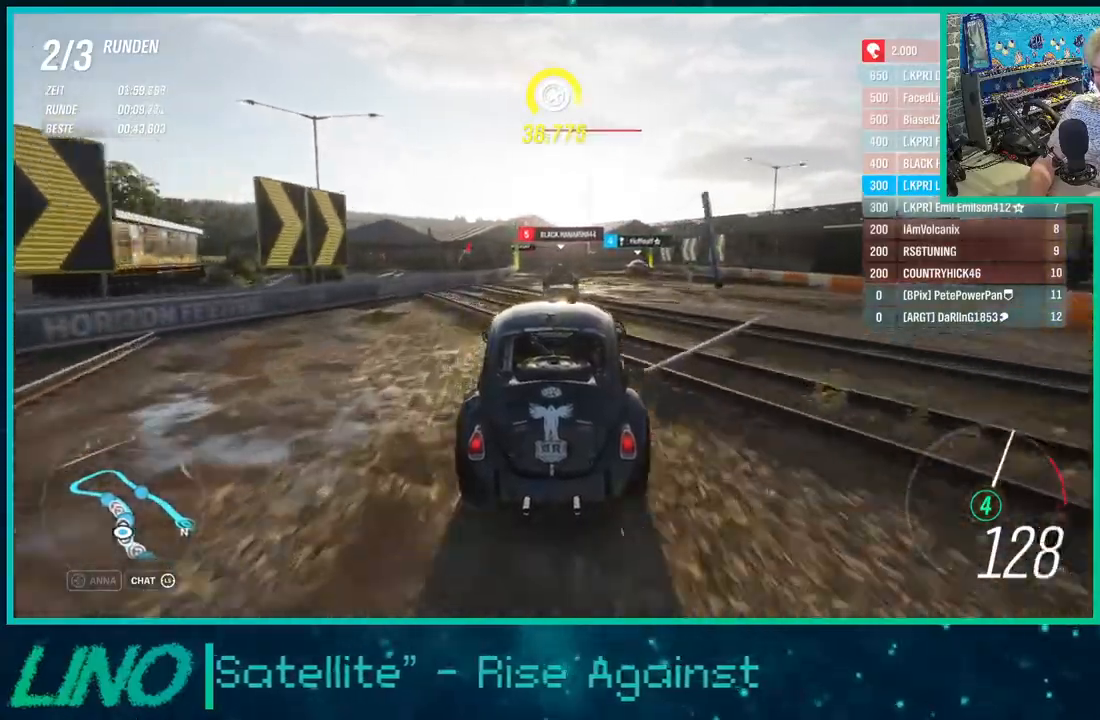
{"buttons": ["R2", "R3"], "left_stick": "center", "right_stick": "center", "events": [[283, "left_stick", "center"]]}
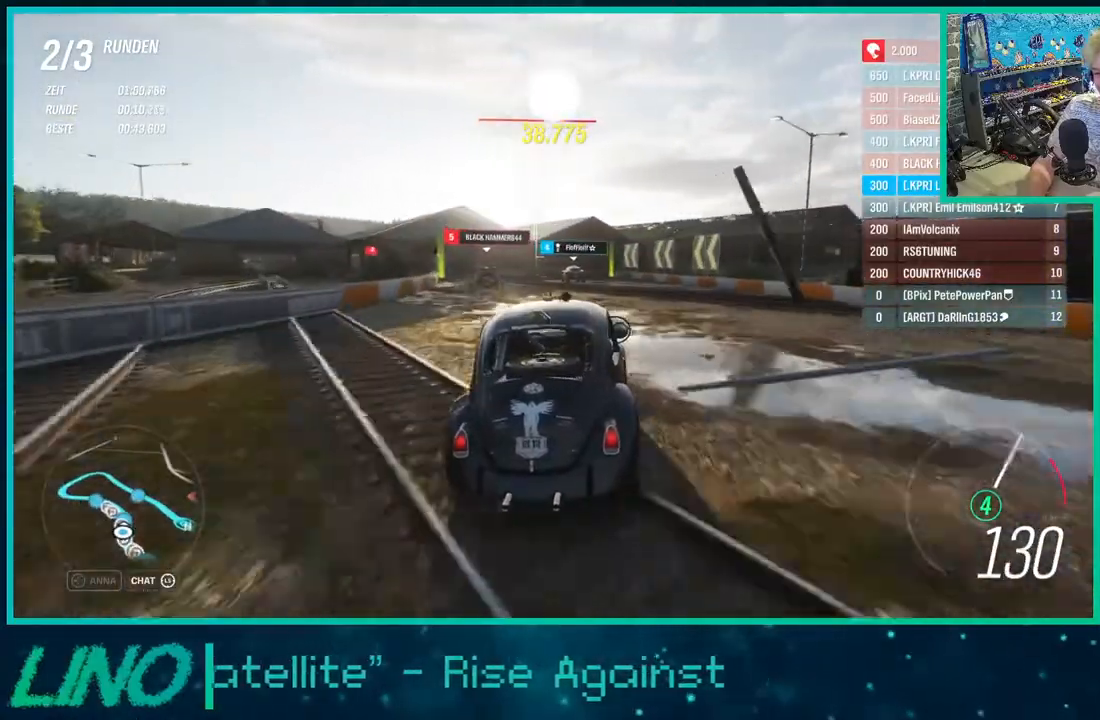
{"buttons": ["R2", "R3"], "left_stick": "down-left", "right_stick": "center", "events": [[283, "left_stick", "down-left"]]}
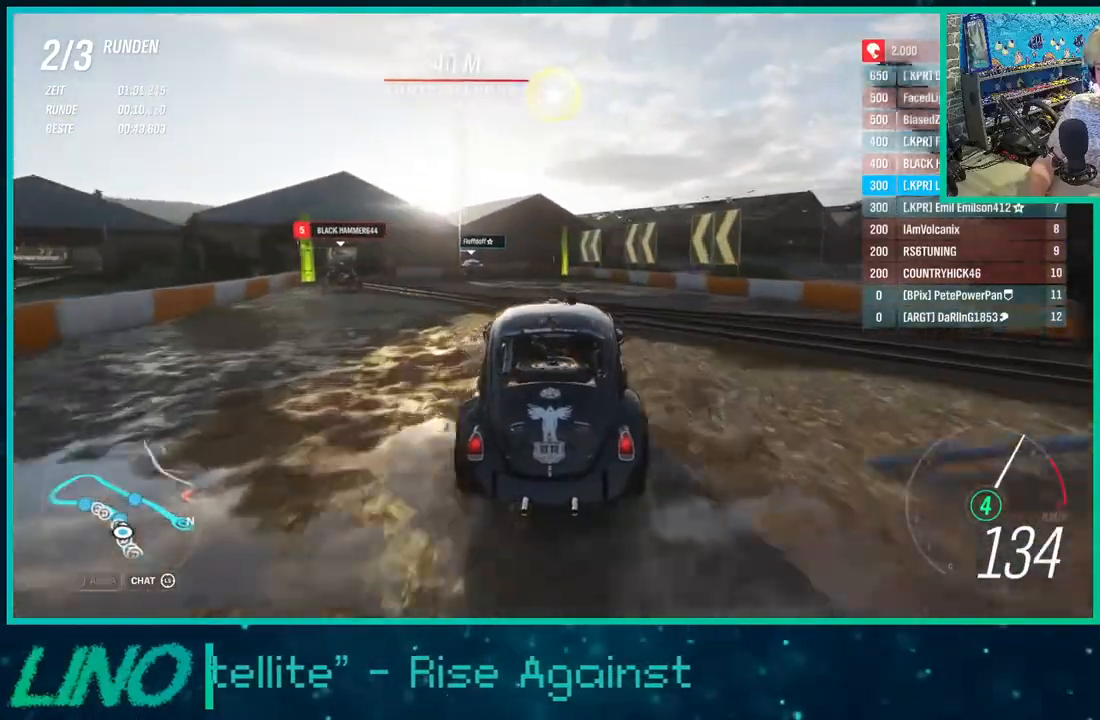
{"buttons": ["R2", "R3"], "left_stick": "down-left", "right_stick": "center", "events": []}
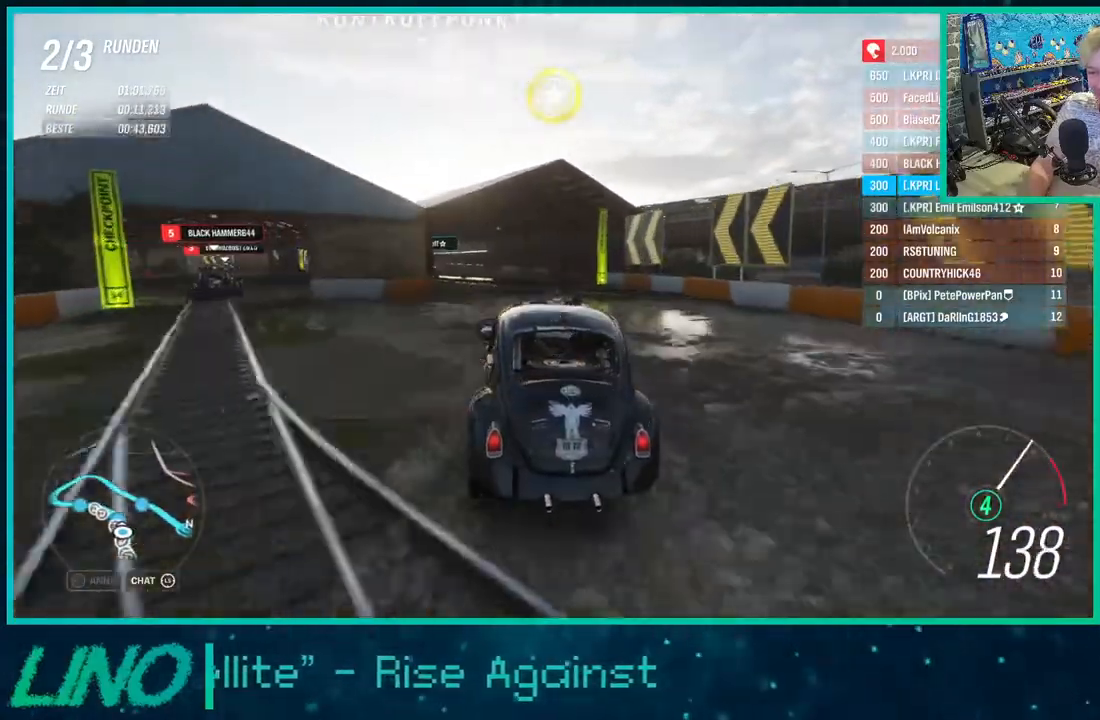
{"buttons": ["R2", "R3"], "left_stick": "center", "right_stick": "center", "events": [[383, "left_stick", "center"]]}
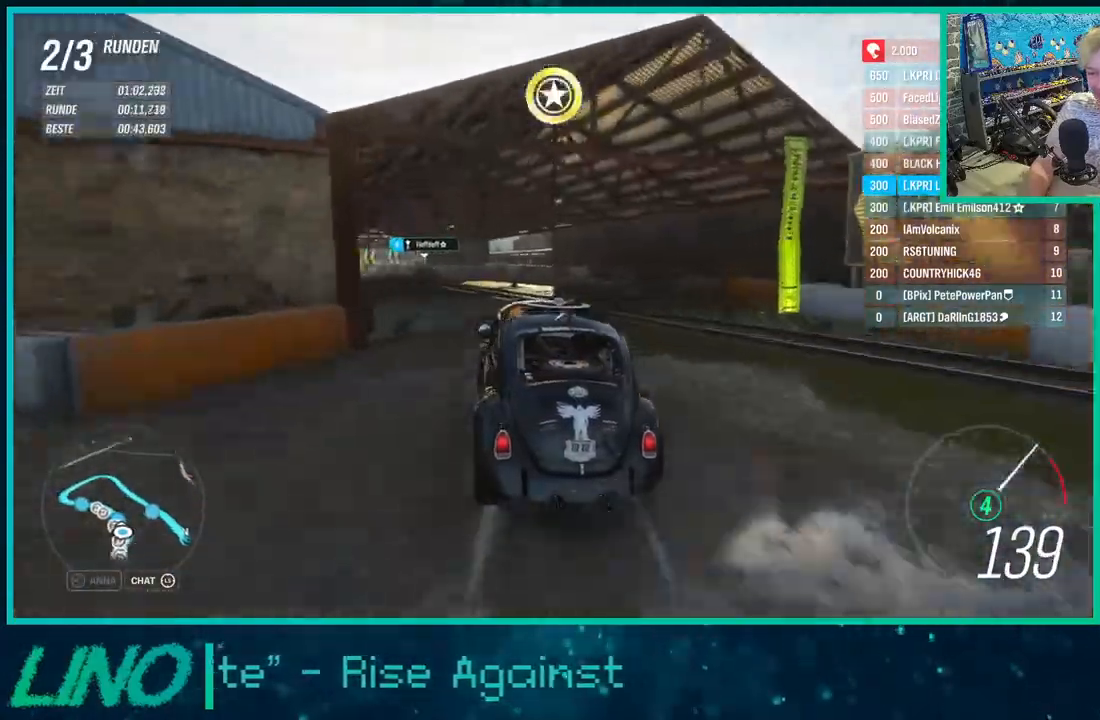
{"buttons": ["R2", "R3"], "left_stick": "down-left", "right_stick": "center", "events": [[67, "left_stick", "down-left"]]}
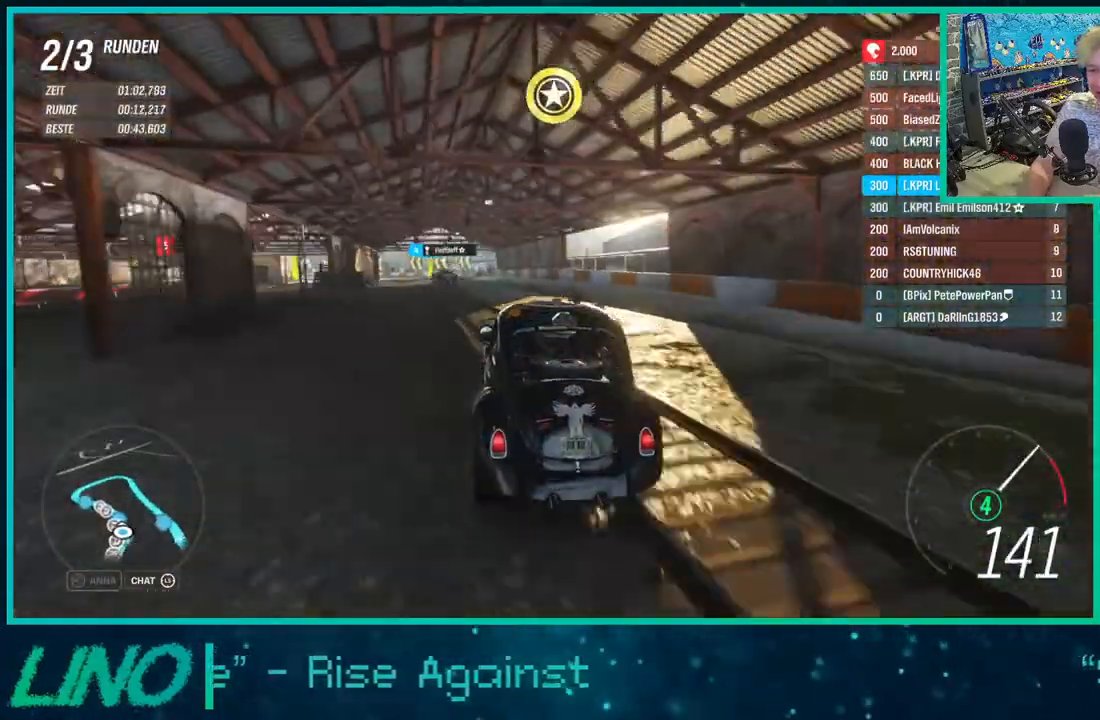
{"buttons": ["R2", "R3"], "left_stick": "down-left", "right_stick": "center", "events": []}
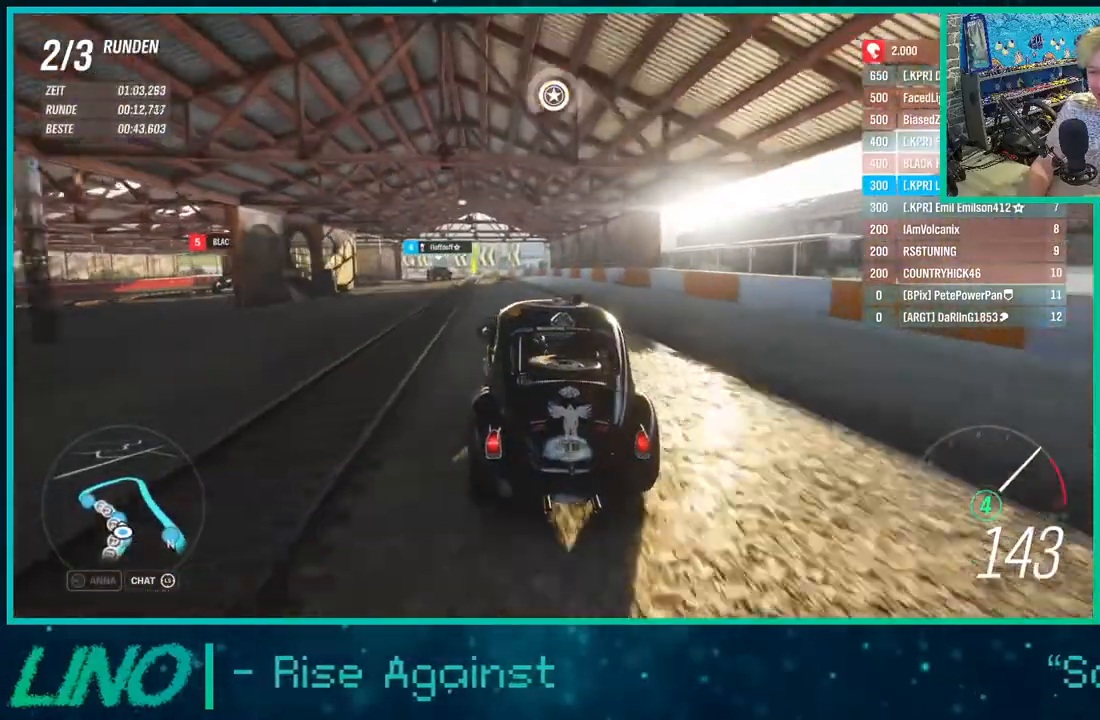
{"buttons": ["R2", "R3"], "left_stick": "down-left", "right_stick": "center", "events": []}
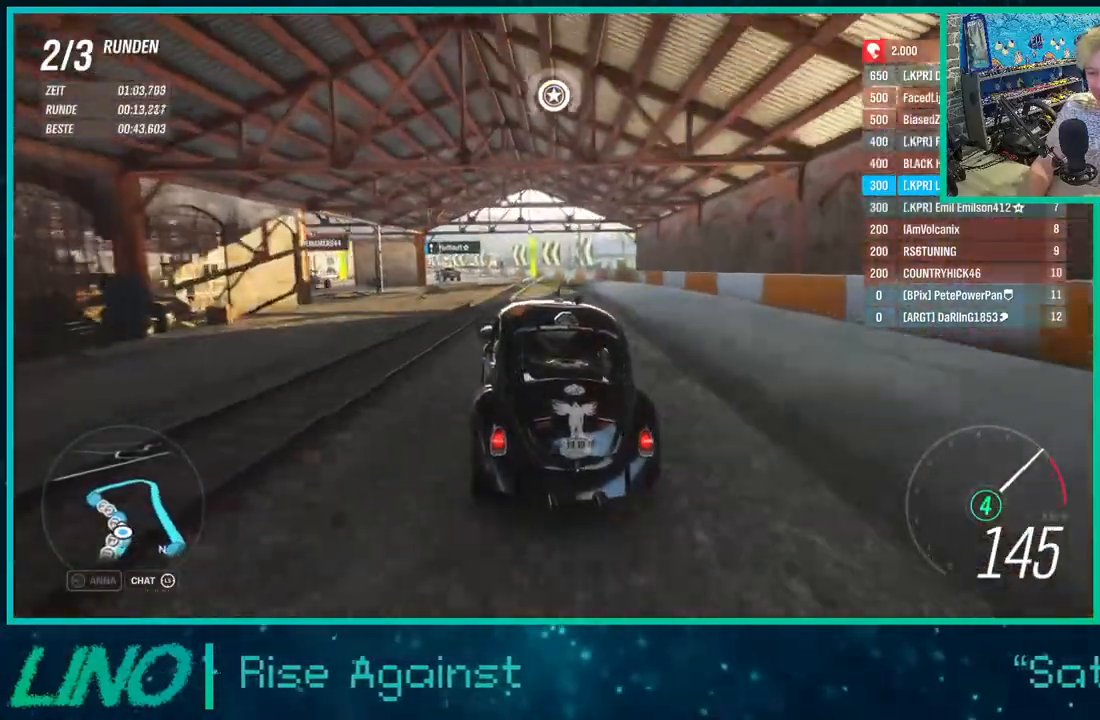
{"buttons": ["R2", "R3"], "left_stick": "down-left", "right_stick": "center", "events": [[67, "left_stick", "left"], [217, "left_stick", "down-left"]]}
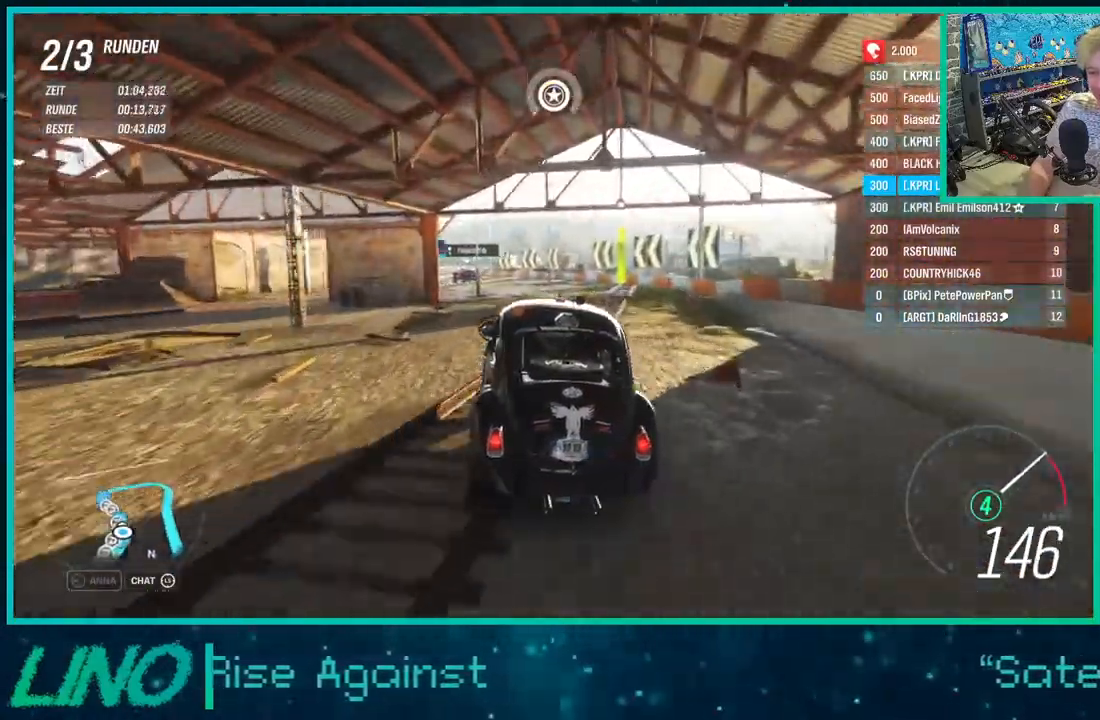
{"buttons": ["R2", "R3"], "left_stick": "down-left", "right_stick": "center", "events": []}
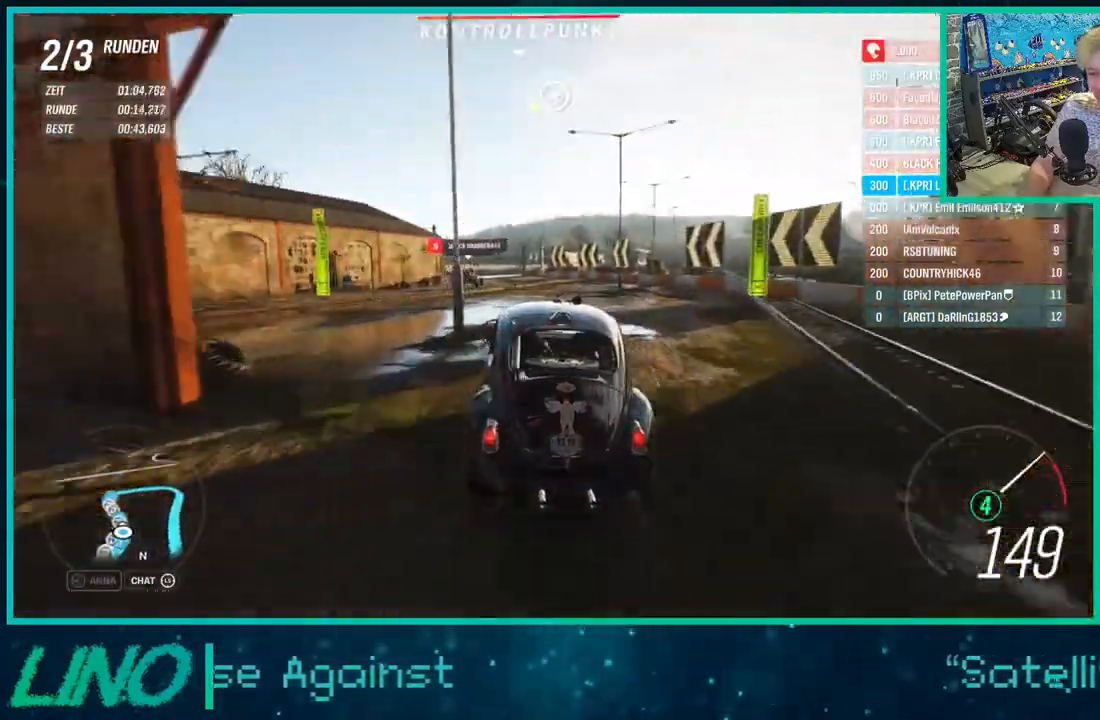
{"buttons": ["R2", "R3"], "left_stick": "down-left", "right_stick": "center", "events": [[50, "left_stick", "left"], [200, "left_stick", "down-left"], [233, "R3", "up"], [450, "R3", "down"]]}
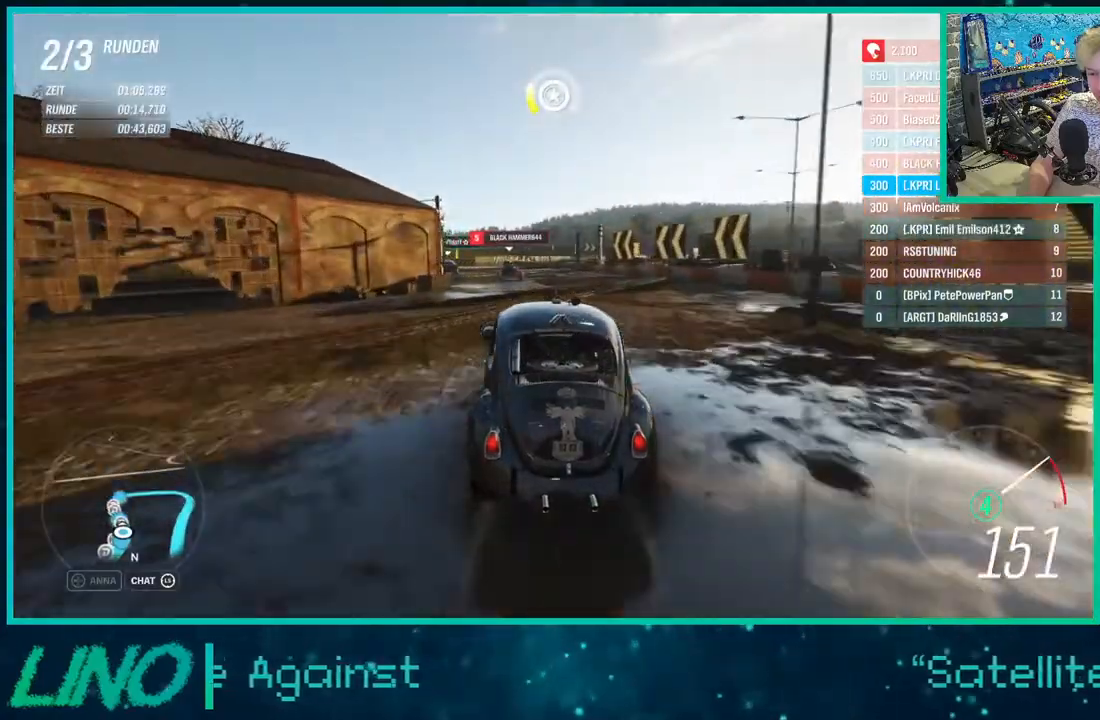
{"buttons": ["R2", "R3"], "left_stick": "down-left", "right_stick": "center", "events": []}
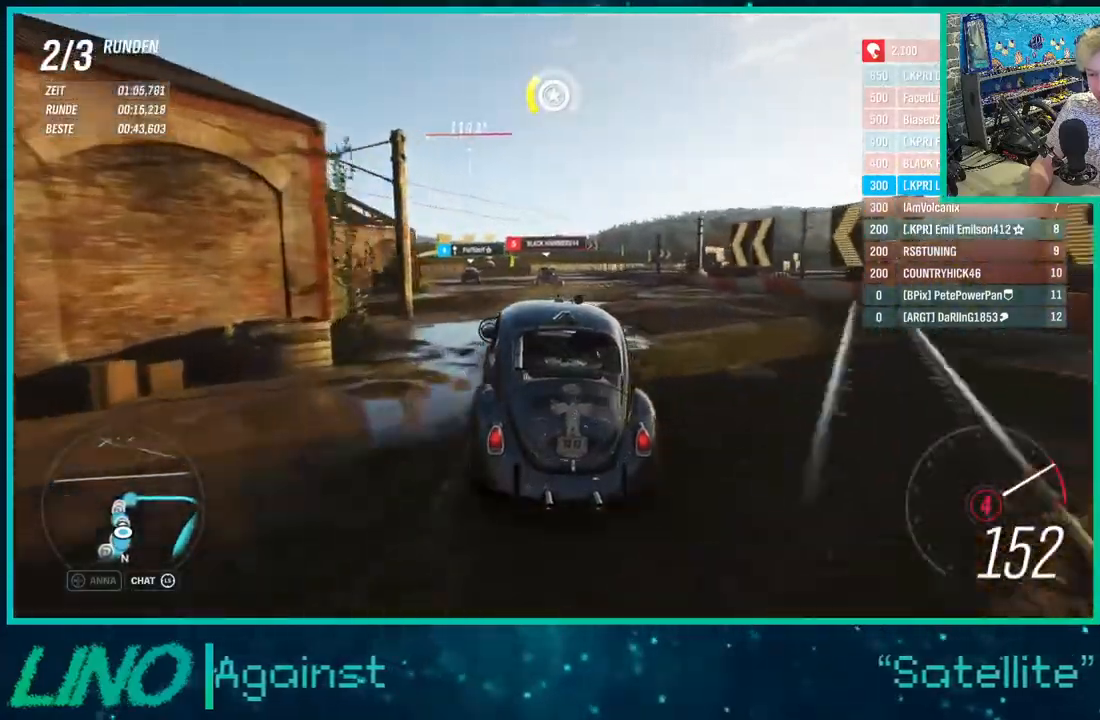
{"buttons": ["R2", "R3"], "left_stick": "left", "right_stick": "center", "events": [[67, "left_stick", "left"], [217, "left_stick", "down-left"], [367, "left_stick", "left"]]}
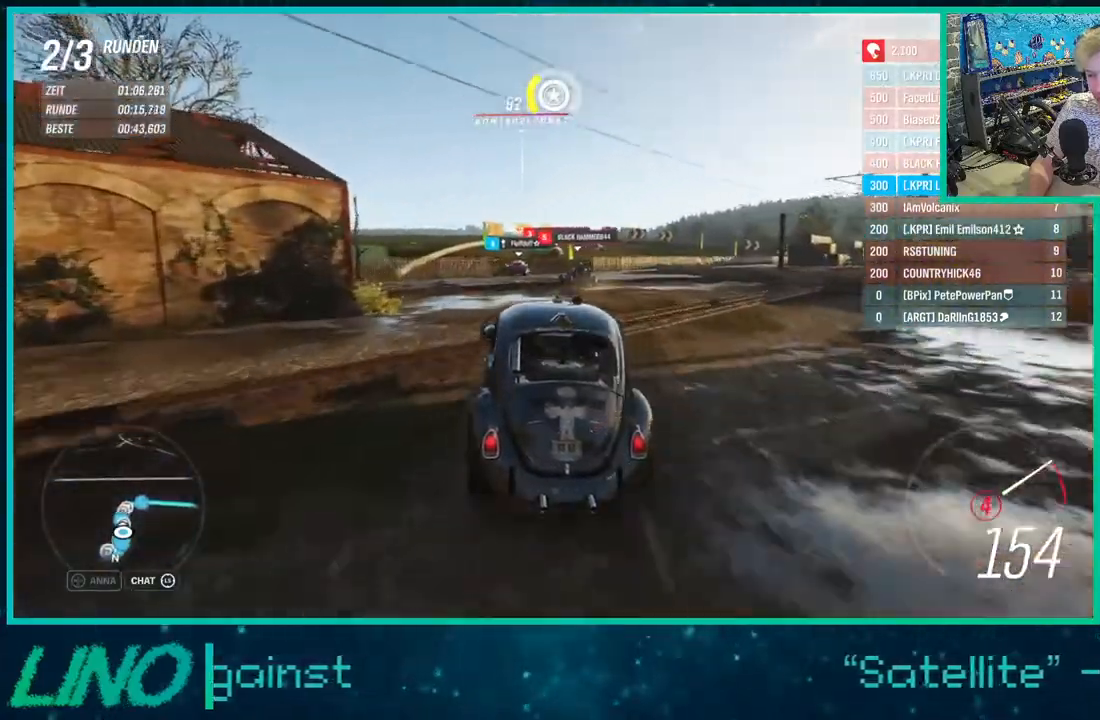
{"buttons": ["R2", "R3"], "left_stick": "left", "right_stick": "center", "events": []}
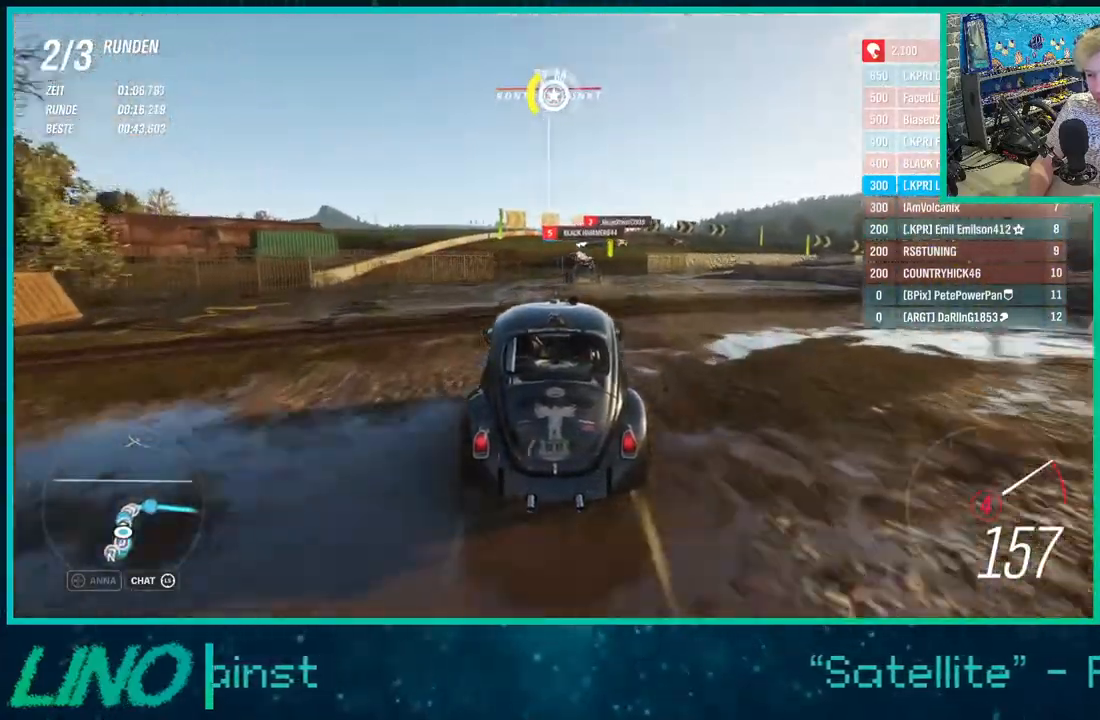
{"buttons": ["R2", "R3"], "left_stick": "right", "right_stick": "center", "events": [[17, "left_stick", "right"]]}
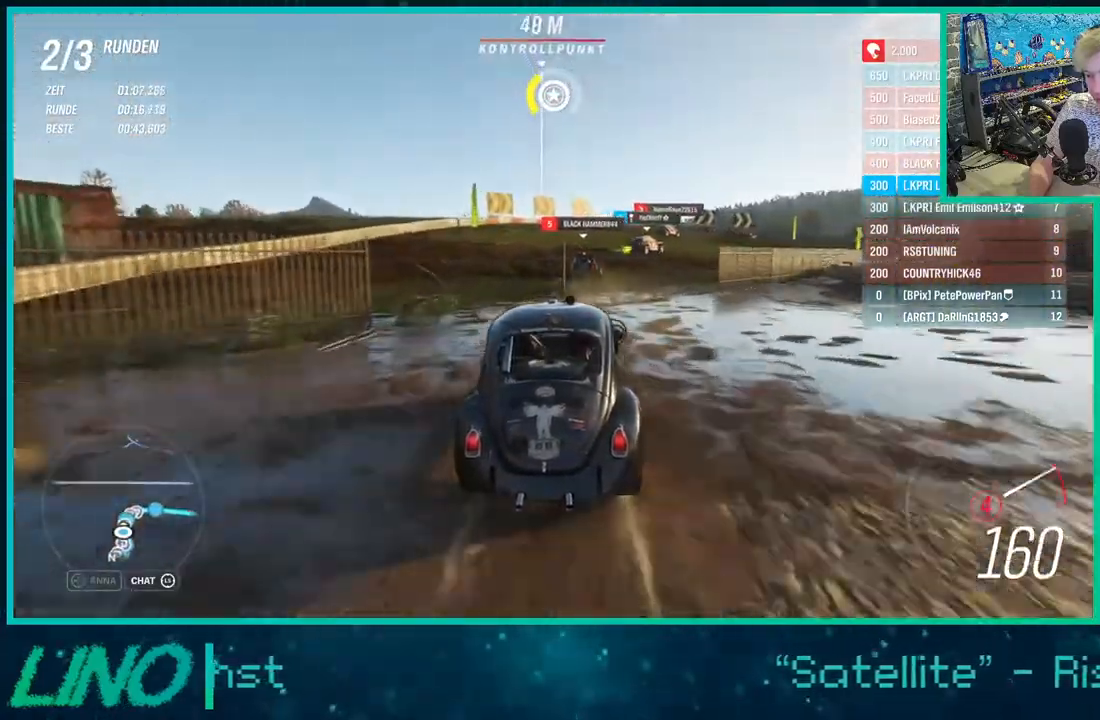
{"buttons": ["A", "X", "L2"], "left_stick": "up-right", "right_stick": "center", "events": [[133, "R3", "up"], [300, "L2", "down"], [367, "left_stick", "up-right"], [383, "A", "down"], [383, "X", "down"], [417, "R2", "up"]]}
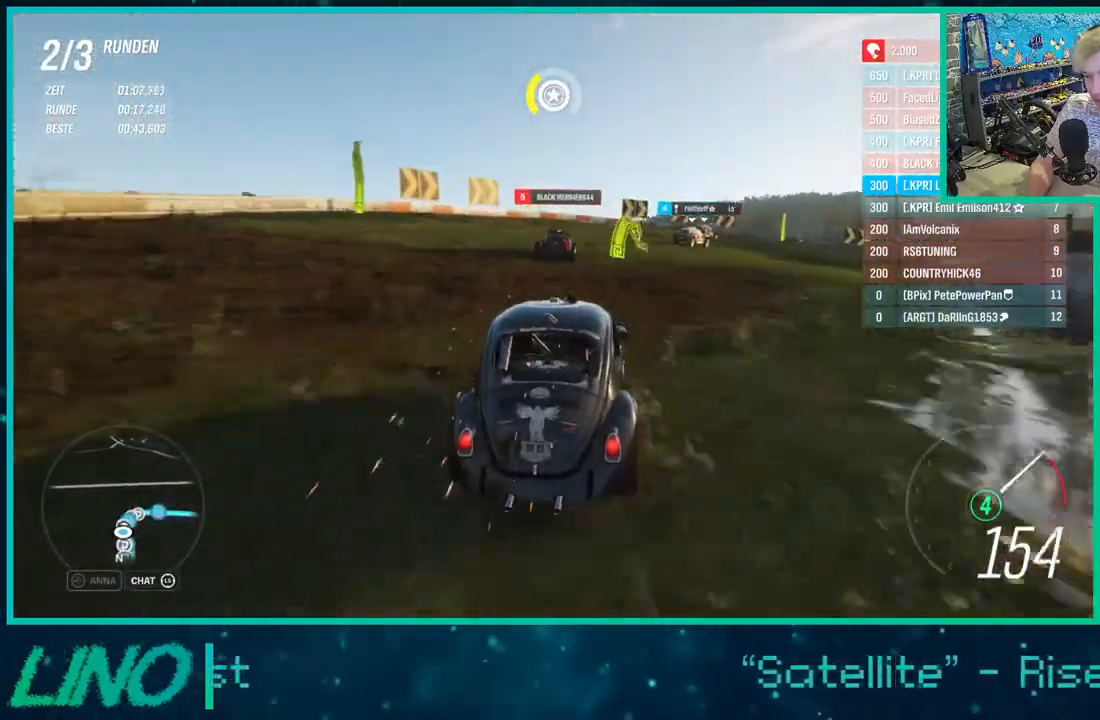
{"buttons": [], "left_stick": "right", "right_stick": "center", "events": [[17, "A", "up"], [33, "X", "up"], [183, "L2", "up"], [500, "left_stick", "right"]]}
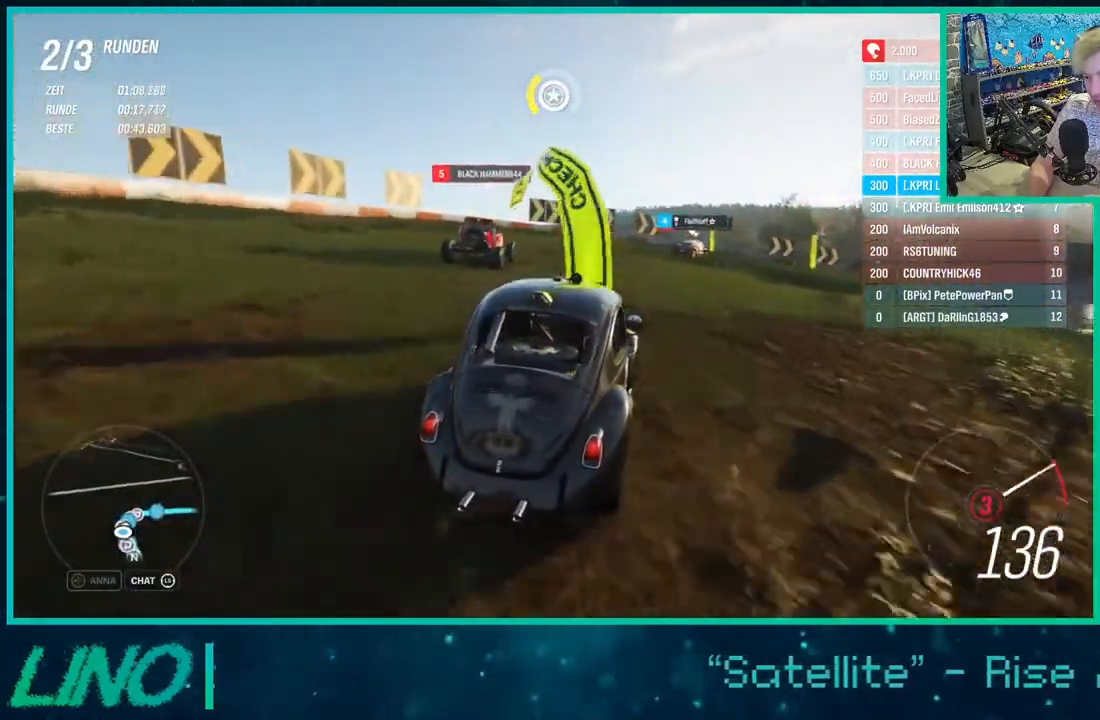
{"buttons": ["R2"], "left_stick": "center", "right_stick": "center", "events": [[233, "R2", "down"], [233, "left_stick", "center"], [300, "left_stick", "right"], [350, "X", "down"], [450, "left_stick", "center"], [467, "X", "up"]]}
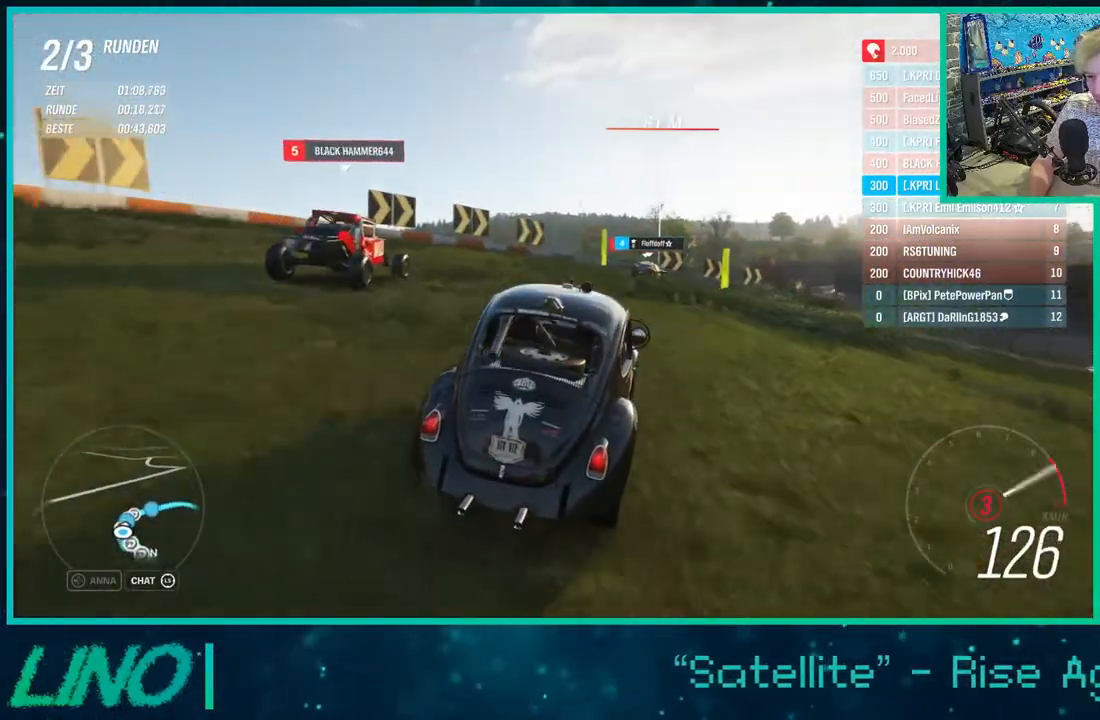
{"buttons": ["R2"], "left_stick": "right", "right_stick": "center", "events": [[300, "left_stick", "right"]]}
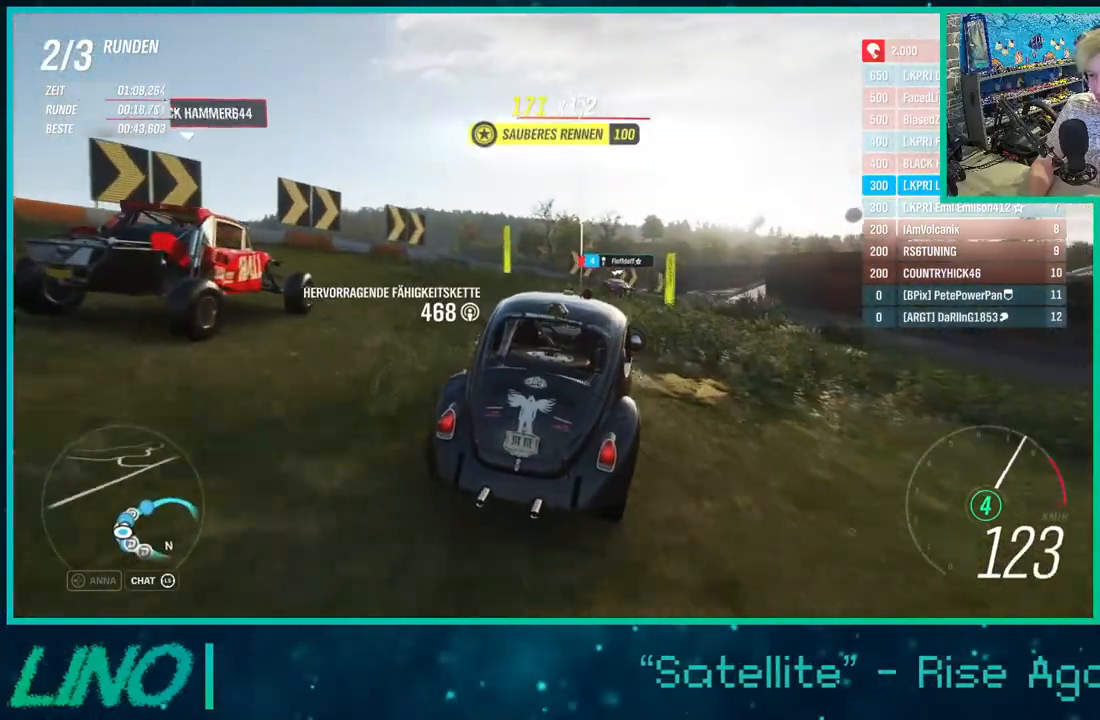
{"buttons": ["R2"], "left_stick": "center", "right_stick": "center", "events": [[133, "left_stick", "center"], [333, "left_stick", "right"], [500, "left_stick", "center"]]}
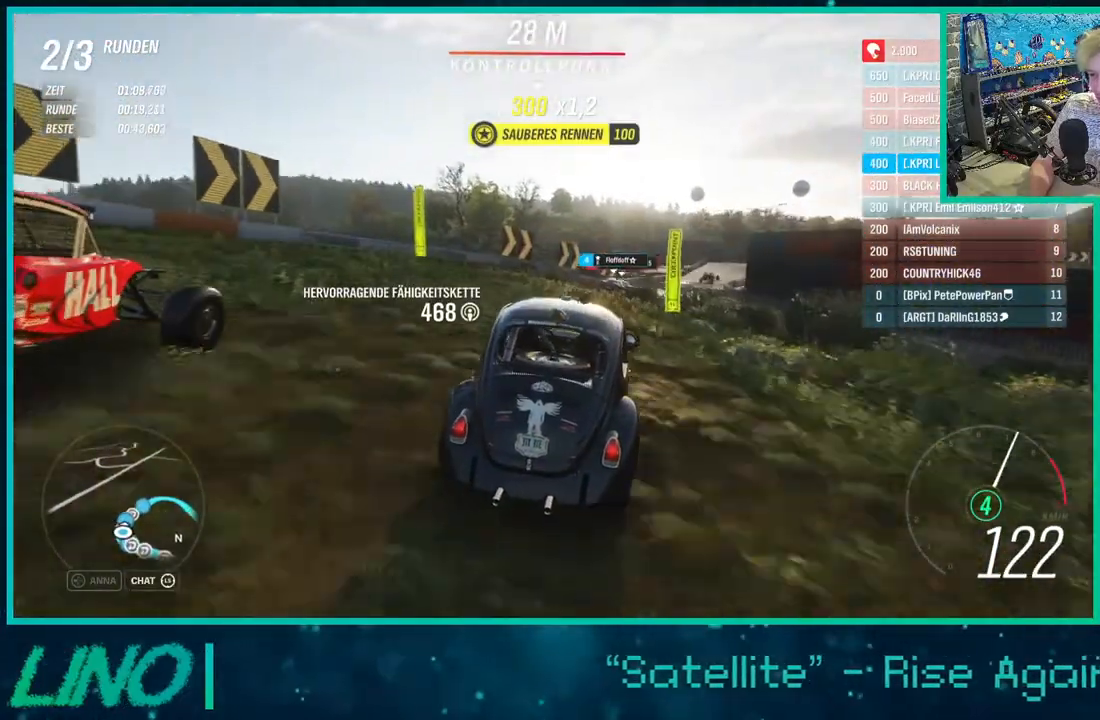
{"buttons": ["R2"], "left_stick": "right", "right_stick": "center", "events": [[450, "left_stick", "right"]]}
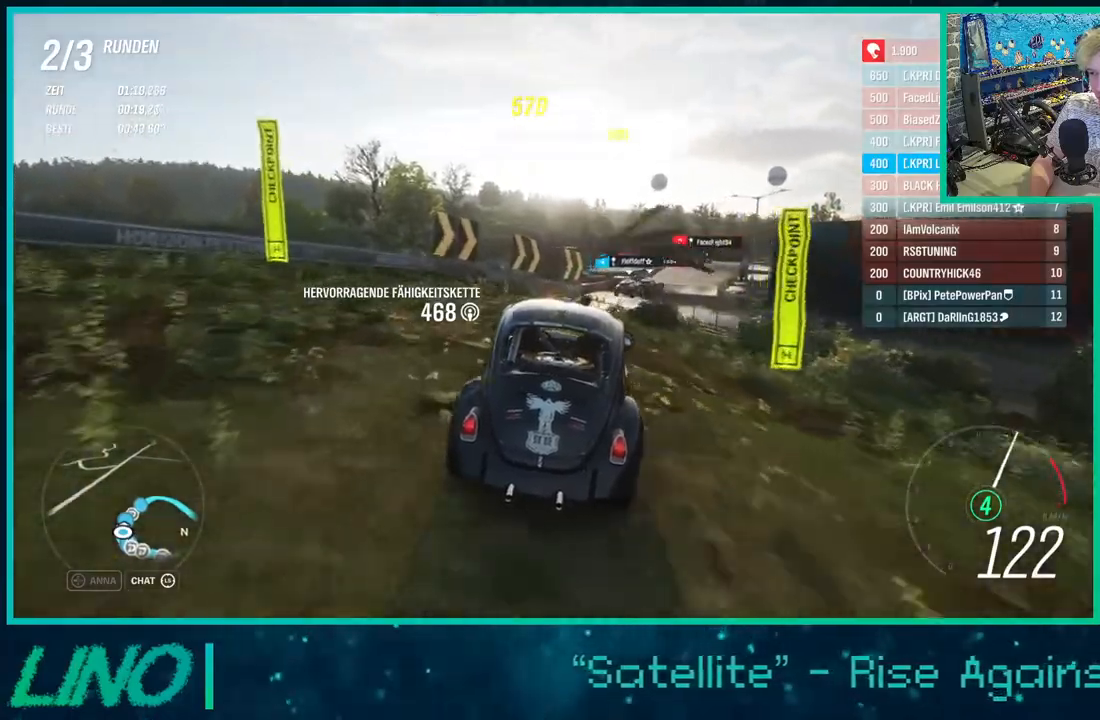
{"buttons": ["R2"], "left_stick": "right", "right_stick": "center", "events": []}
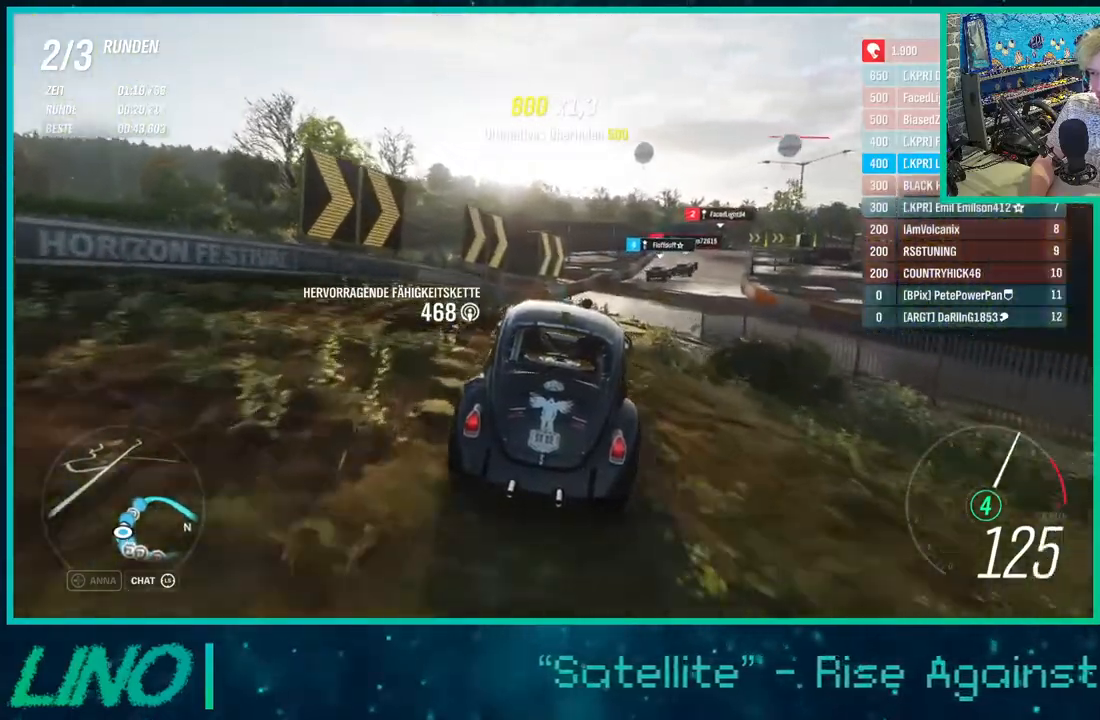
{"buttons": ["R2"], "left_stick": "right", "right_stick": "center", "events": []}
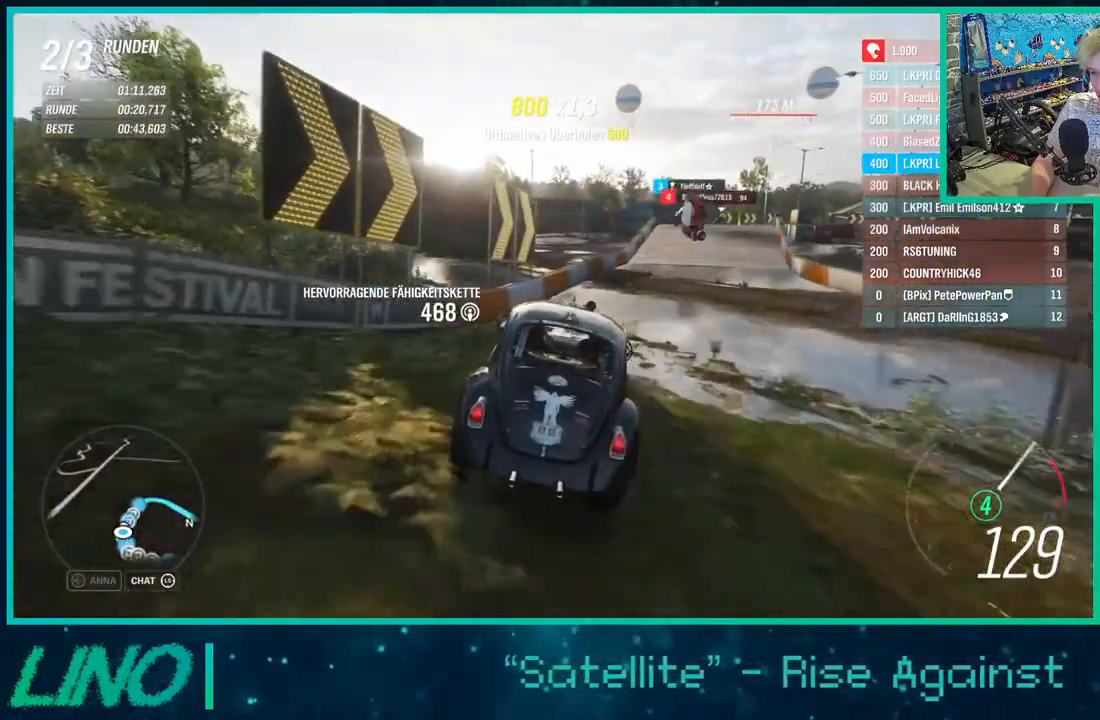
{"buttons": ["R2"], "left_stick": "right", "right_stick": "center", "events": []}
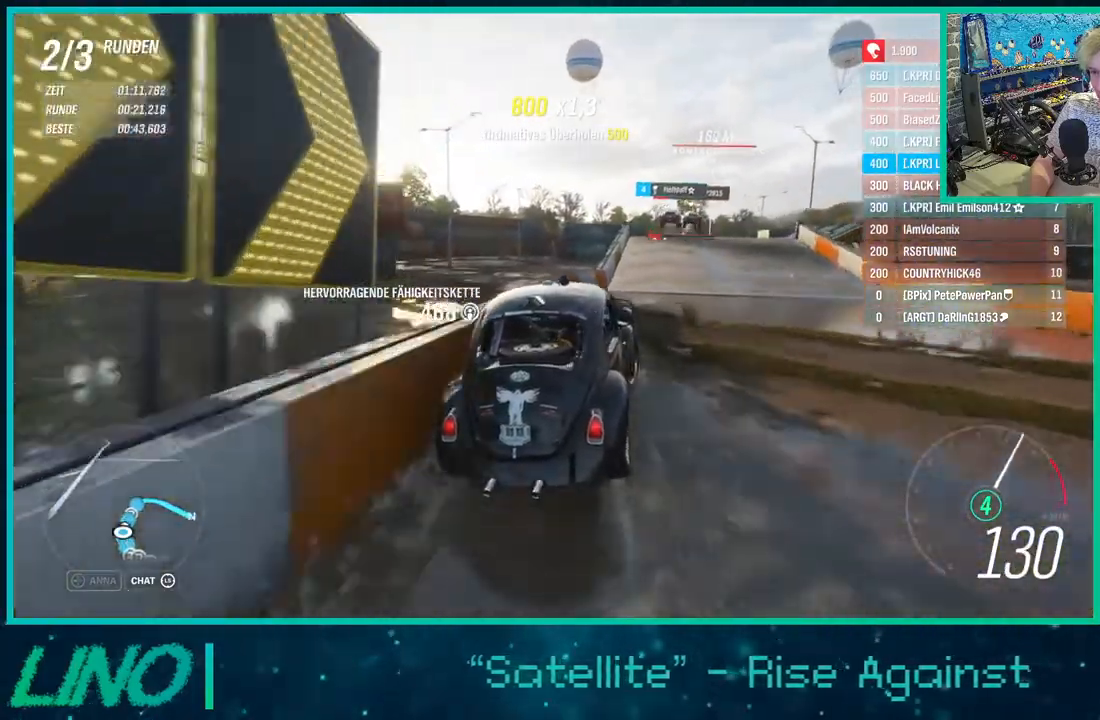
{"buttons": ["X", "R2"], "left_stick": "left", "right_stick": "center", "events": [[83, "left_stick", "center"], [183, "left_stick", "down-left"], [350, "left_stick", "center"], [467, "X", "down"], [483, "left_stick", "left"]]}
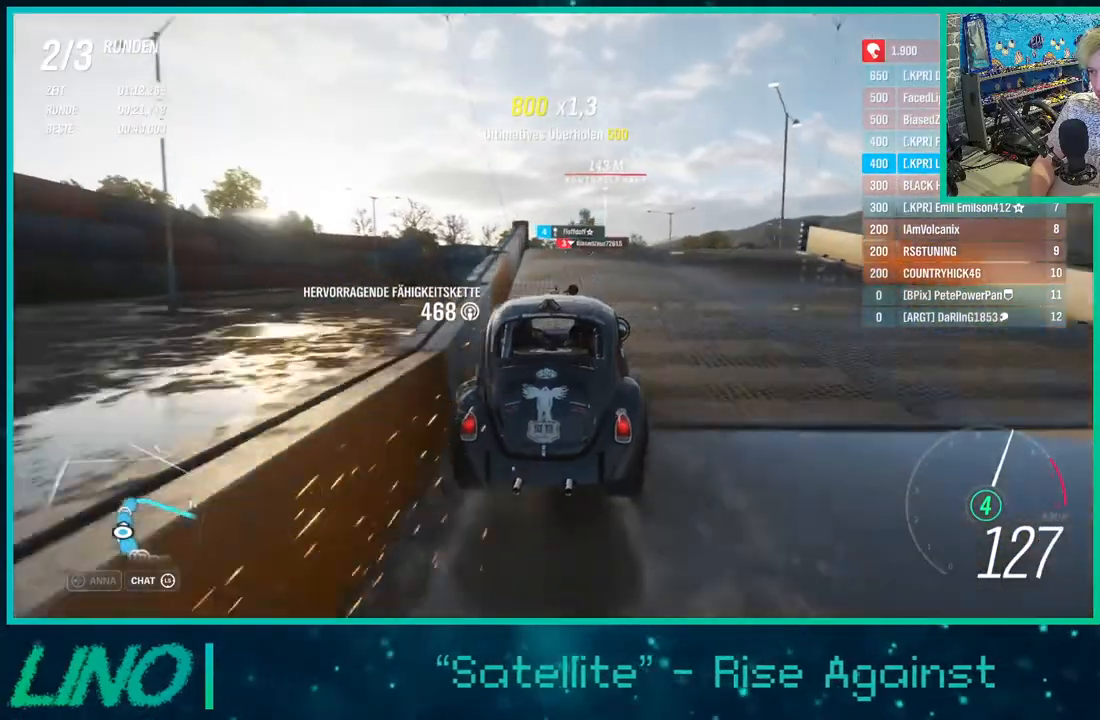
{"buttons": ["R2"], "left_stick": "center", "right_stick": "center", "events": [[100, "X", "up"], [100, "left_stick", "center"]]}
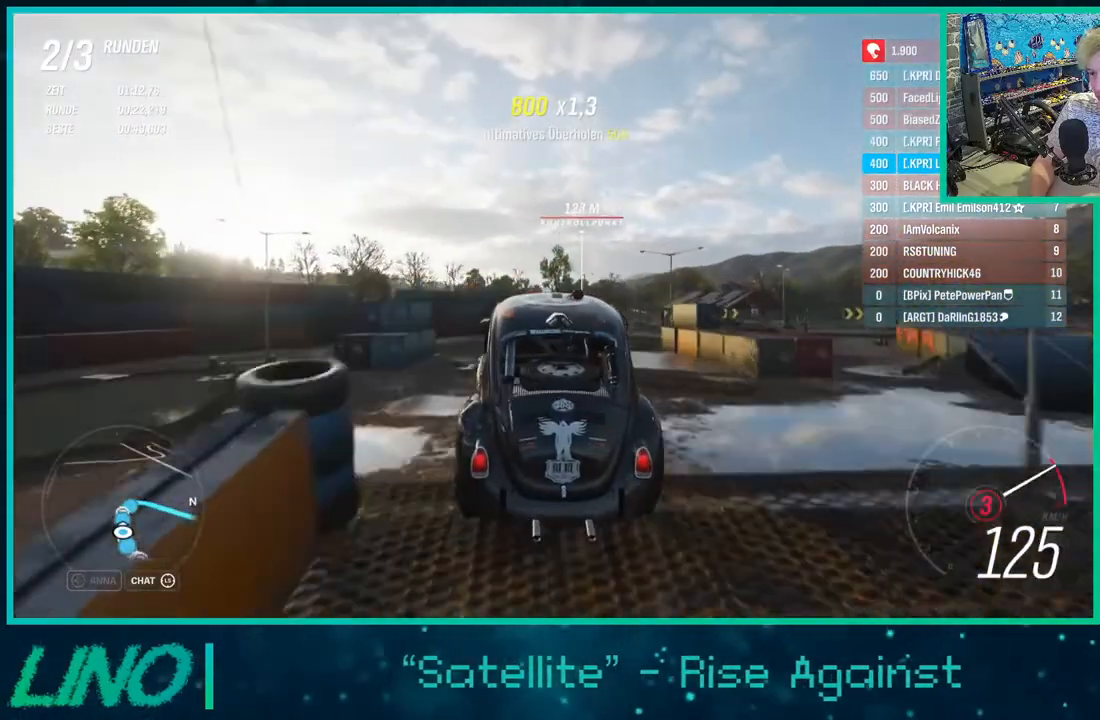
{"buttons": ["R2"], "left_stick": "right", "right_stick": "center", "events": [[250, "X", "down"], [333, "left_stick", "right"], [367, "X", "up"]]}